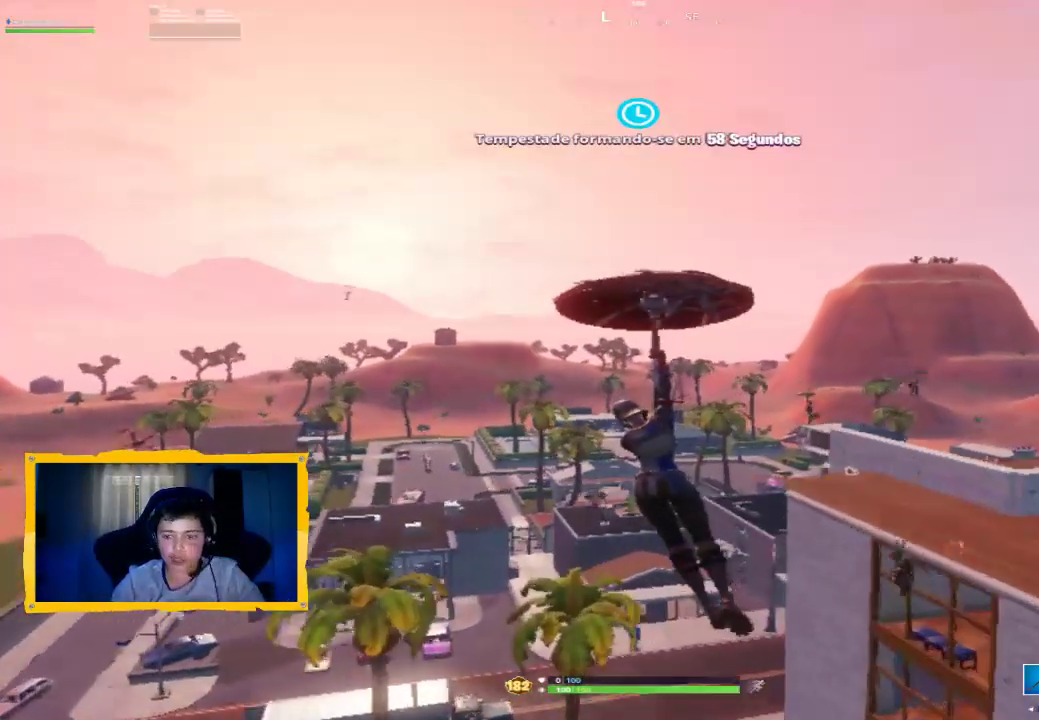
Gameplay with a controller (PlayStation layout); each line is a JSON object with the inputs held at the frame after it (dt_ms = milliseconds from this image to that frame). "events" lists button and stick changes between this image and that frame as [ms after this image, input, new state], when the widget could be followed in between.
{"dt_ms": 500, "buttons": [], "left_stick": "down-right", "right_stick": "down-right", "events": [[133, "right_stick", "down"], [333, "right_stick", "center"], [467, "right_stick", "down-right"], [500, "left_stick", "down-right"]]}
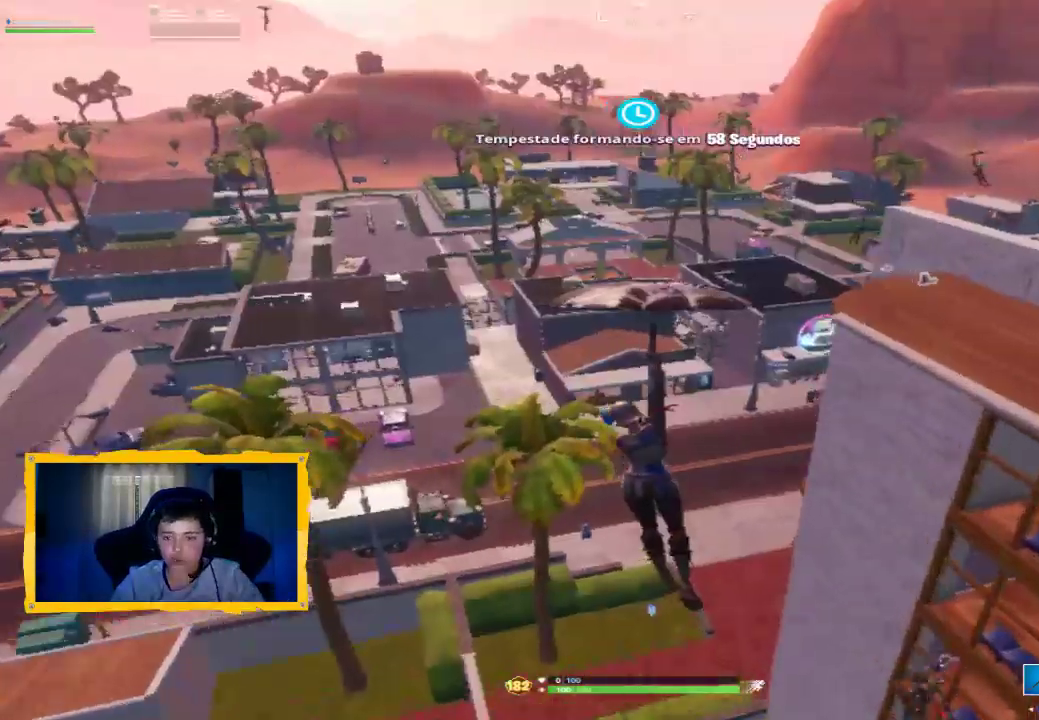
{"dt_ms": 500, "buttons": [], "left_stick": "up-left", "right_stick": "up-left", "events": [[267, "right_stick", "center"], [300, "left_stick", "down-left"], [400, "left_stick", "up-left"], [433, "right_stick", "up-left"]]}
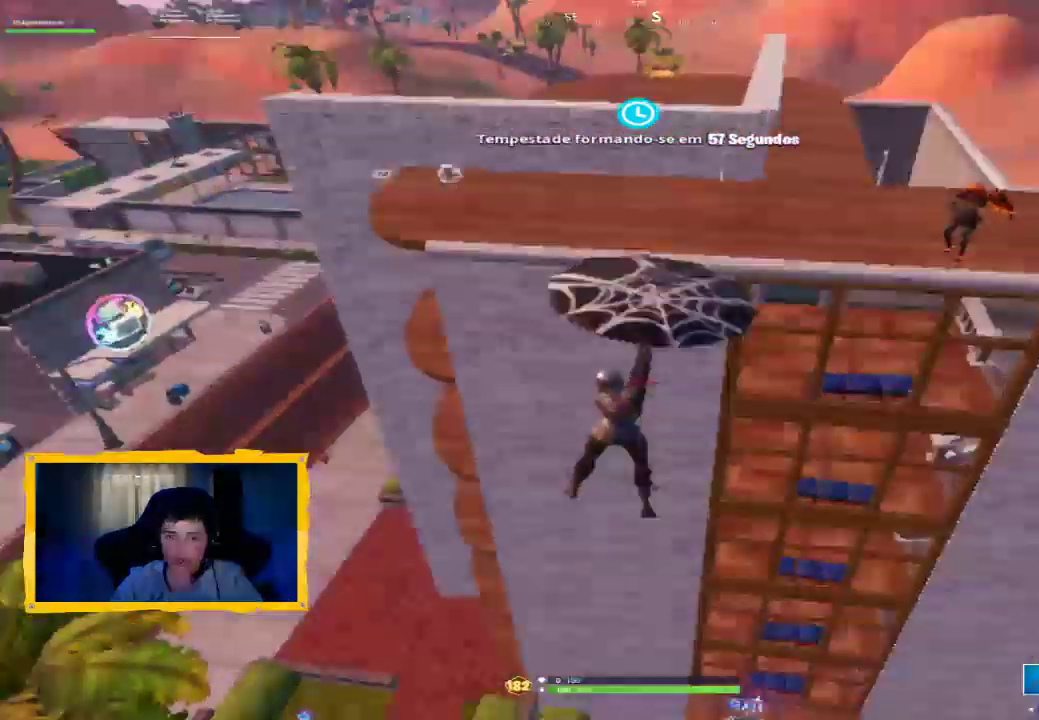
{"dt_ms": 500, "buttons": [], "left_stick": "up", "right_stick": "down-right", "events": [[200, "right_stick", "center"], [233, "L3", "down"], [333, "left_stick", "up"], [367, "L3", "up"], [367, "right_stick", "down-right"]]}
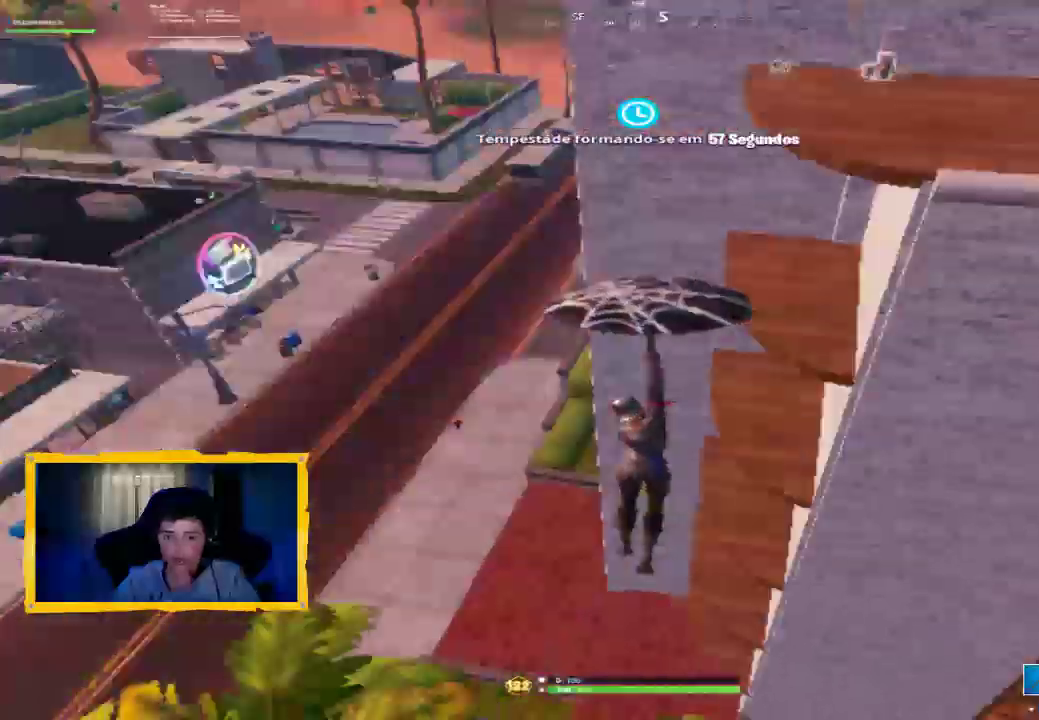
{"dt_ms": 500, "buttons": [], "left_stick": "down", "right_stick": "right", "events": [[33, "right_stick", "right"], [100, "left_stick", "up-right"], [167, "right_stick", "center"], [200, "left_stick", "center"], [267, "right_stick", "right"], [300, "left_stick", "right"], [467, "left_stick", "down"]]}
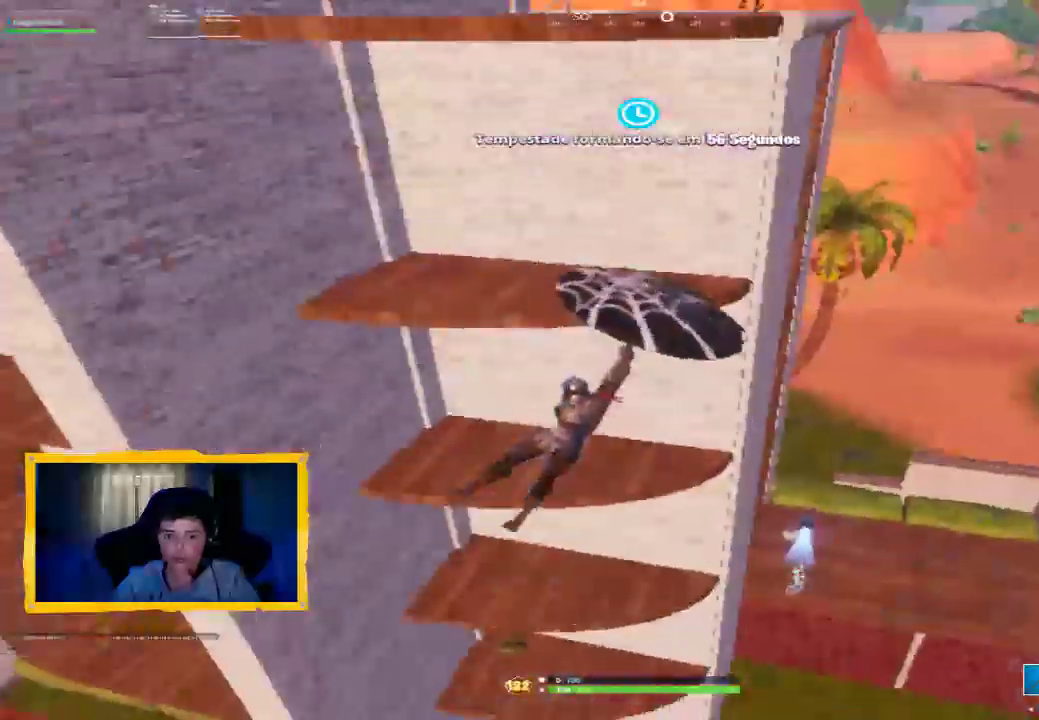
{"dt_ms": 500, "buttons": [], "left_stick": "up-left", "right_stick": "center", "events": [[33, "right_stick", "center"], [167, "left_stick", "down-left"], [200, "right_stick", "up"], [267, "left_stick", "left"], [367, "left_stick", "up-left"], [367, "right_stick", "center"]]}
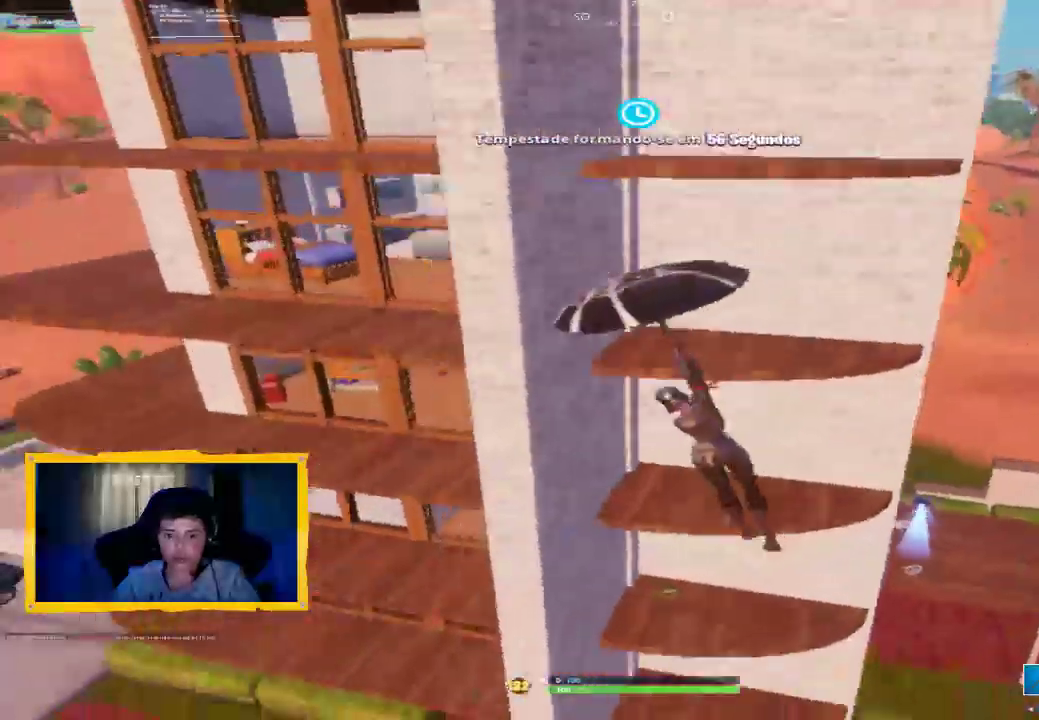
{"dt_ms": 500, "buttons": [], "left_stick": "center", "right_stick": "up-right", "events": [[167, "left_stick", "up"], [300, "left_stick", "up-right"], [333, "right_stick", "up-right"], [500, "left_stick", "center"]]}
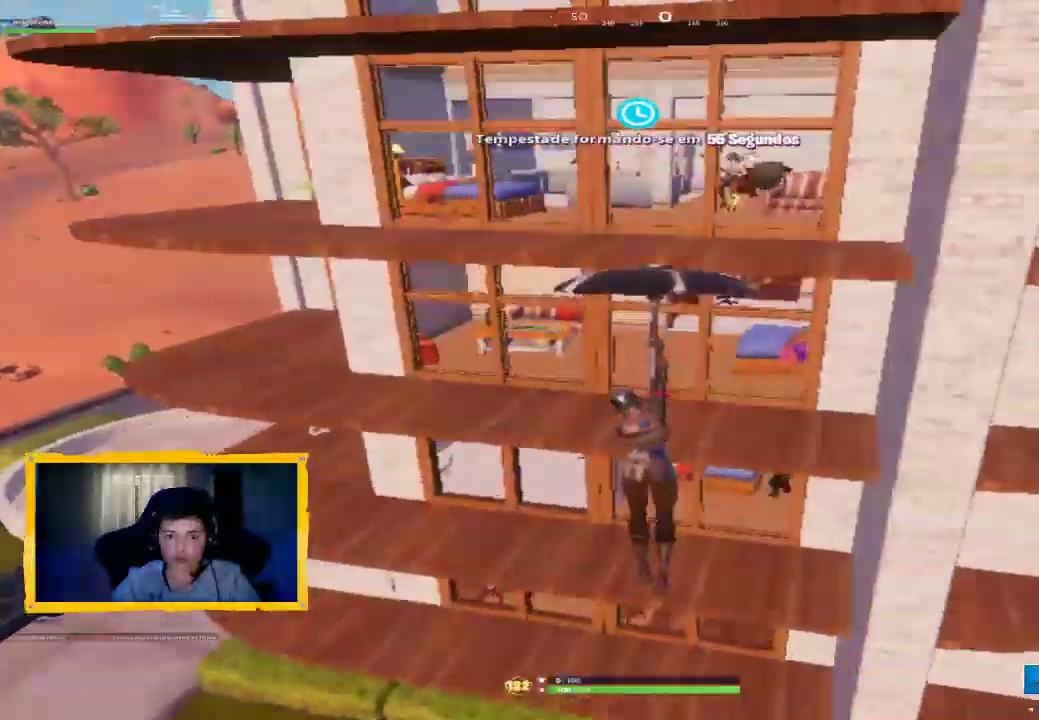
{"dt_ms": 500, "buttons": [], "left_stick": "down-right", "right_stick": "center", "events": [[100, "left_stick", "up-right"], [367, "right_stick", "center"], [400, "left_stick", "down-right"]]}
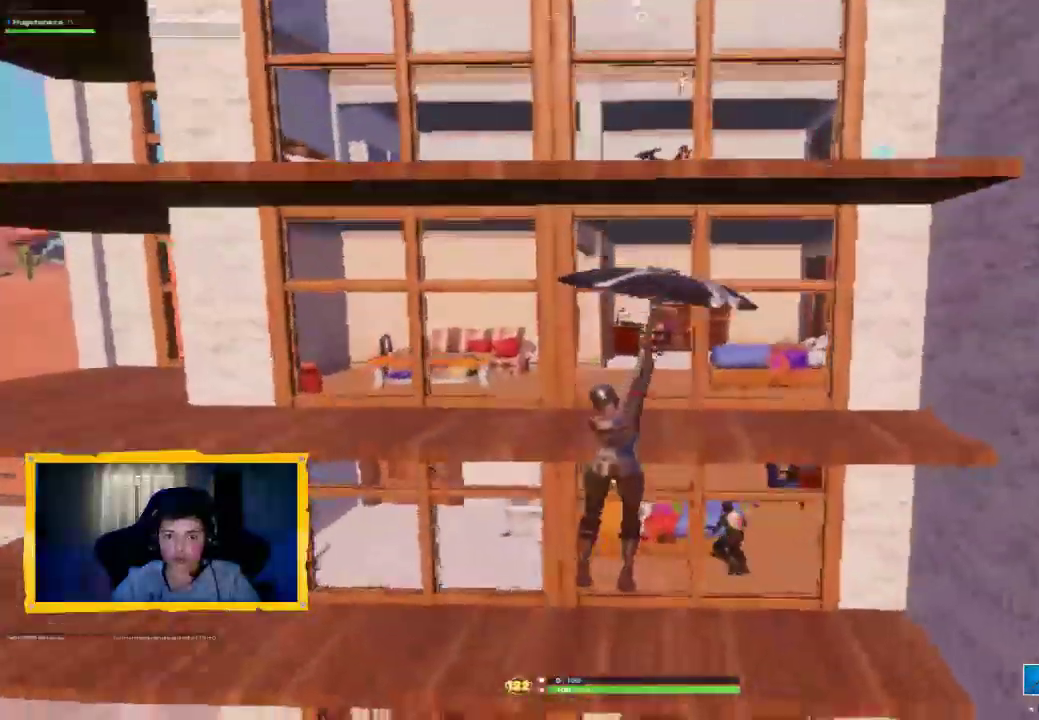
{"dt_ms": 500, "buttons": [], "left_stick": "up", "right_stick": "center", "events": [[67, "right_stick", "down-right"], [233, "right_stick", "center"], [300, "left_stick", "down-left"], [433, "left_stick", "up"]]}
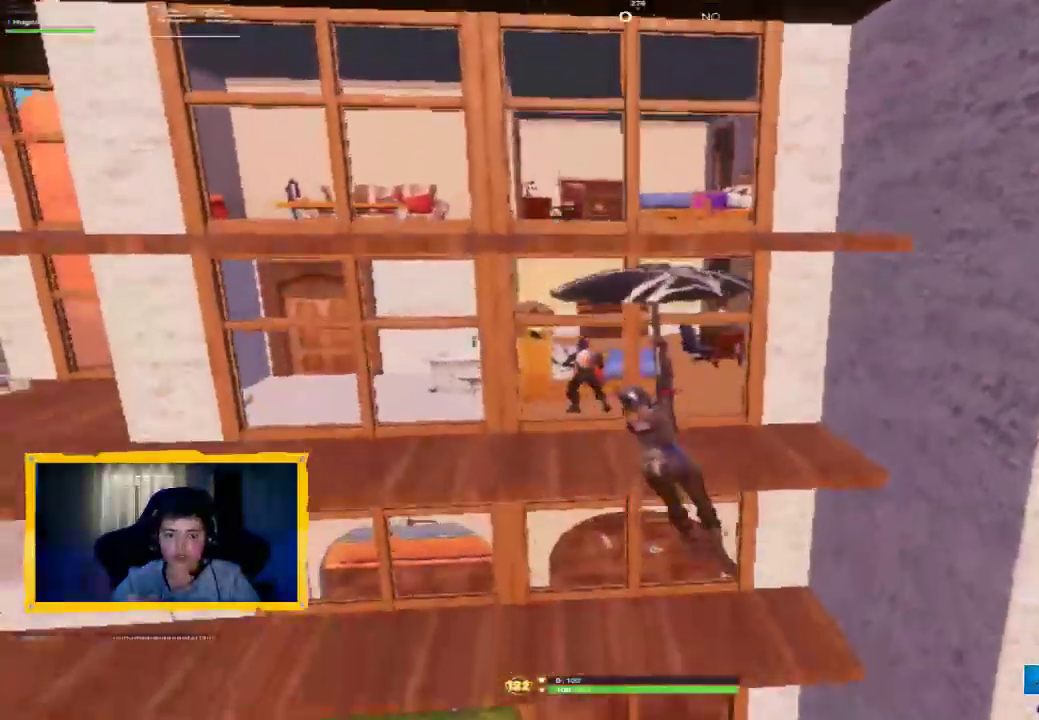
{"dt_ms": 1000, "buttons": [], "left_stick": "center", "right_stick": "center", "events": [[533, "left_stick", "up-left"], [733, "left_stick", "center"]]}
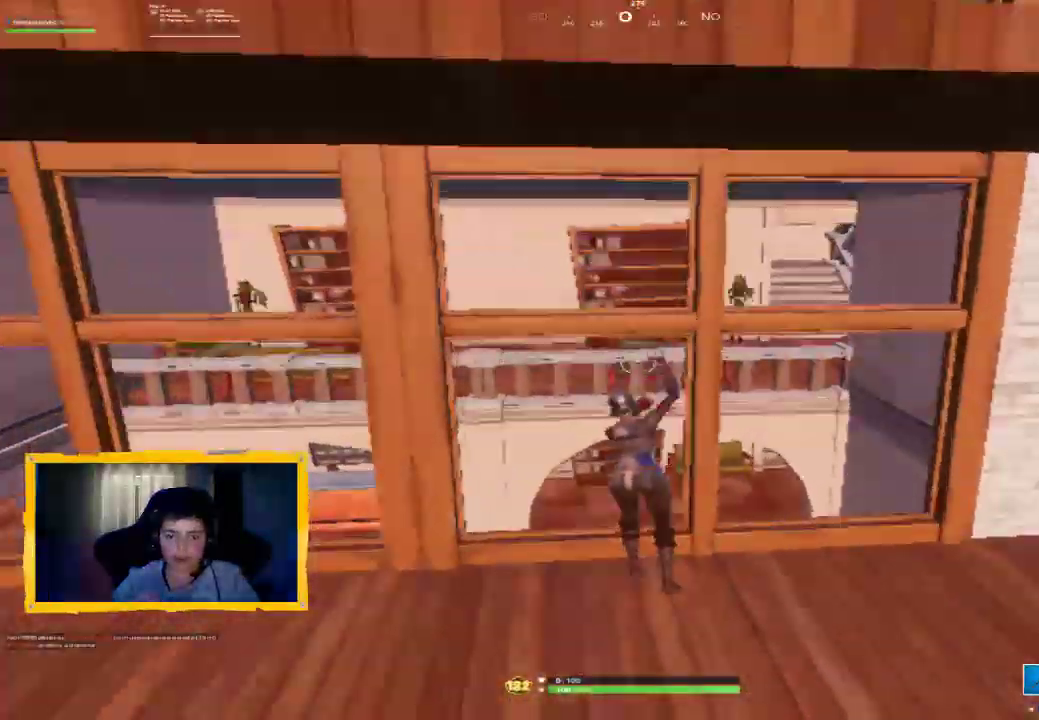
{"dt_ms": 500, "buttons": ["L3"], "left_stick": "up-left", "right_stick": "down-right", "events": [[333, "left_stick", "up-left"], [467, "L3", "down"], [467, "right_stick", "down-right"]]}
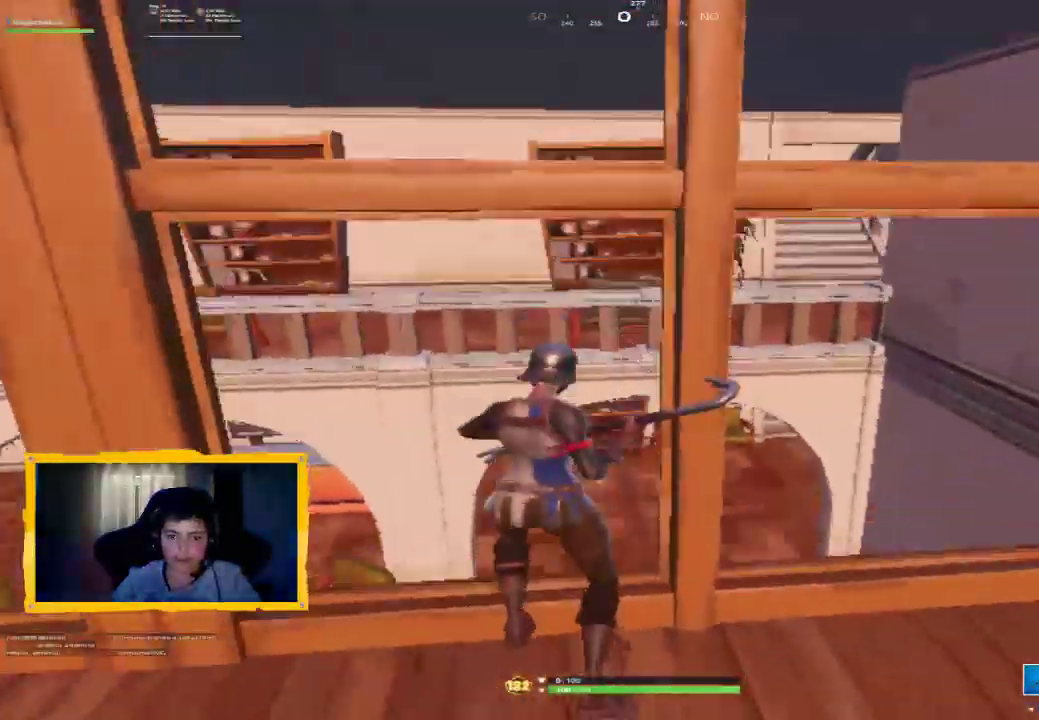
{"dt_ms": 500, "buttons": [], "left_stick": "up", "right_stick": "center", "events": [[67, "L3", "up"], [67, "left_stick", "up"], [100, "right_stick", "center"]]}
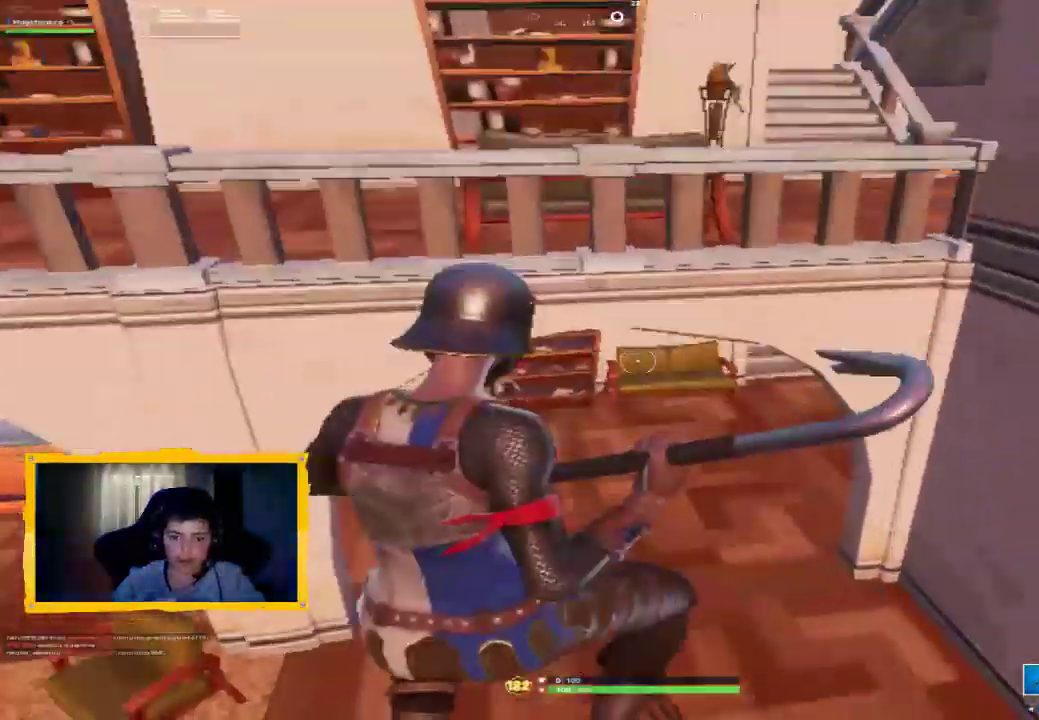
{"dt_ms": 500, "buttons": ["L3"], "left_stick": "up-left", "right_stick": "center", "events": [[33, "right_stick", "up"], [67, "L3", "down"], [133, "right_stick", "center"], [167, "L3", "up"], [333, "left_stick", "up-left"], [467, "L3", "down"]]}
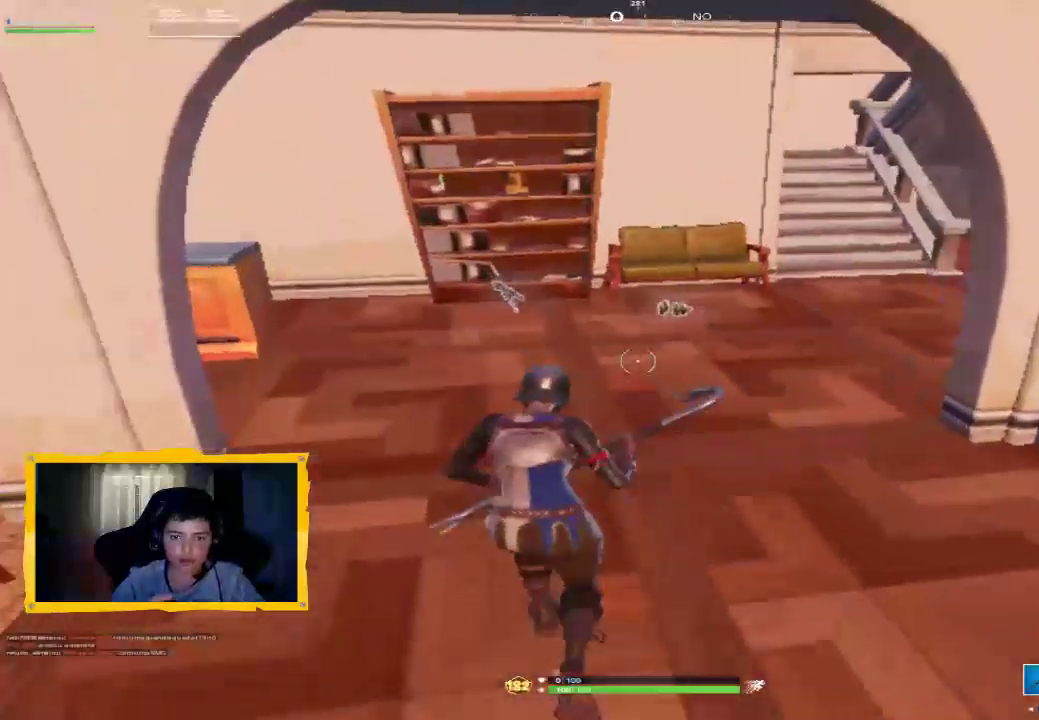
{"dt_ms": 500, "buttons": [], "left_stick": "up-right", "right_stick": "center", "events": [[67, "L3", "up"], [367, "SQUARE", "down"], [400, "left_stick", "up"], [467, "SQUARE", "up"], [500, "left_stick", "up-right"]]}
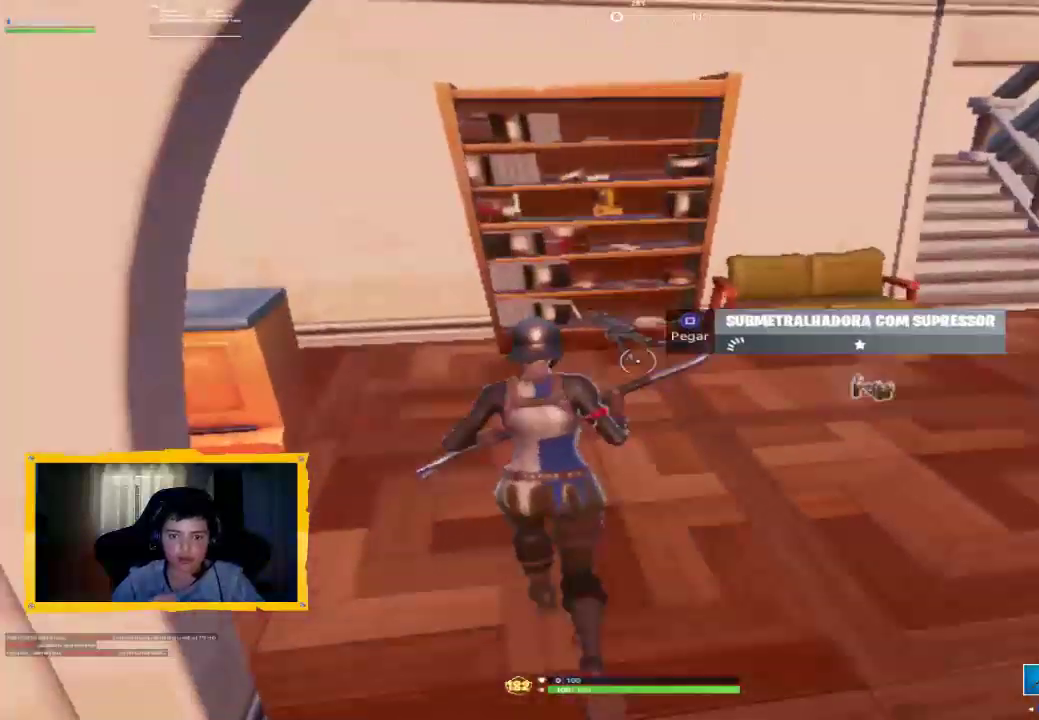
{"dt_ms": 500, "buttons": ["R1", "L3"], "left_stick": "up", "right_stick": "up-right", "events": [[33, "SQUARE", "down"], [200, "SQUARE", "up"], [367, "right_stick", "up-right"], [400, "L3", "down"], [467, "left_stick", "up"], [500, "R1", "down"]]}
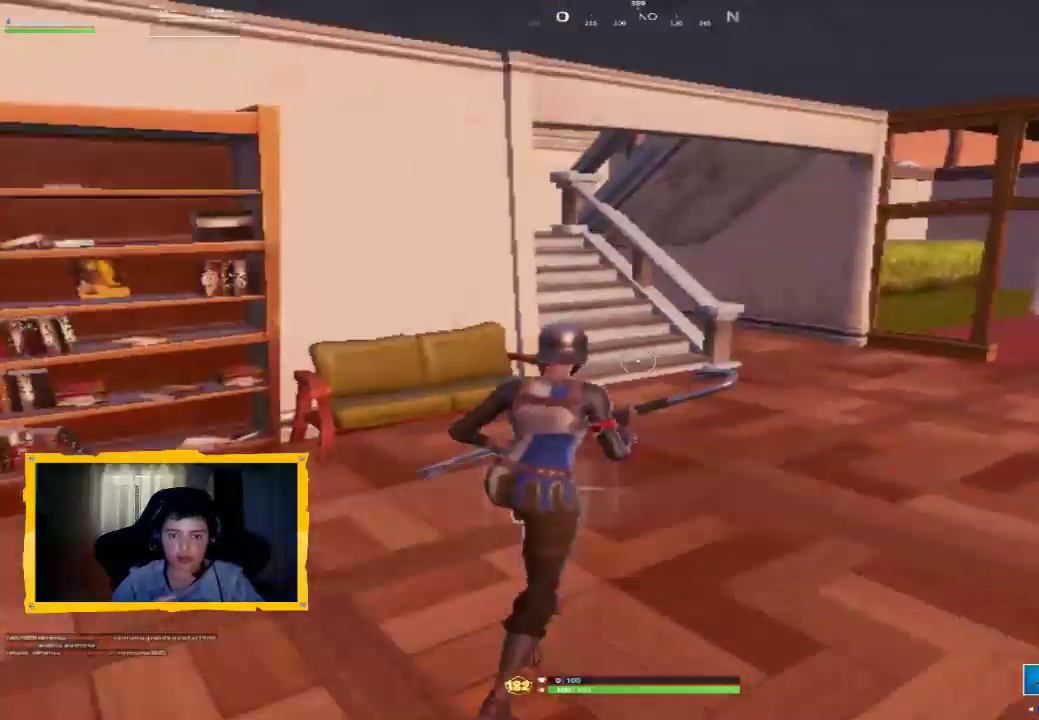
{"dt_ms": 500, "buttons": [], "left_stick": "up-left", "right_stick": "right", "events": [[33, "L3", "up"], [33, "right_stick", "center"], [100, "R1", "up"], [233, "right_stick", "up-right"], [267, "L3", "down"], [367, "left_stick", "up-left"], [367, "right_stick", "center"], [400, "L3", "up"], [467, "right_stick", "right"]]}
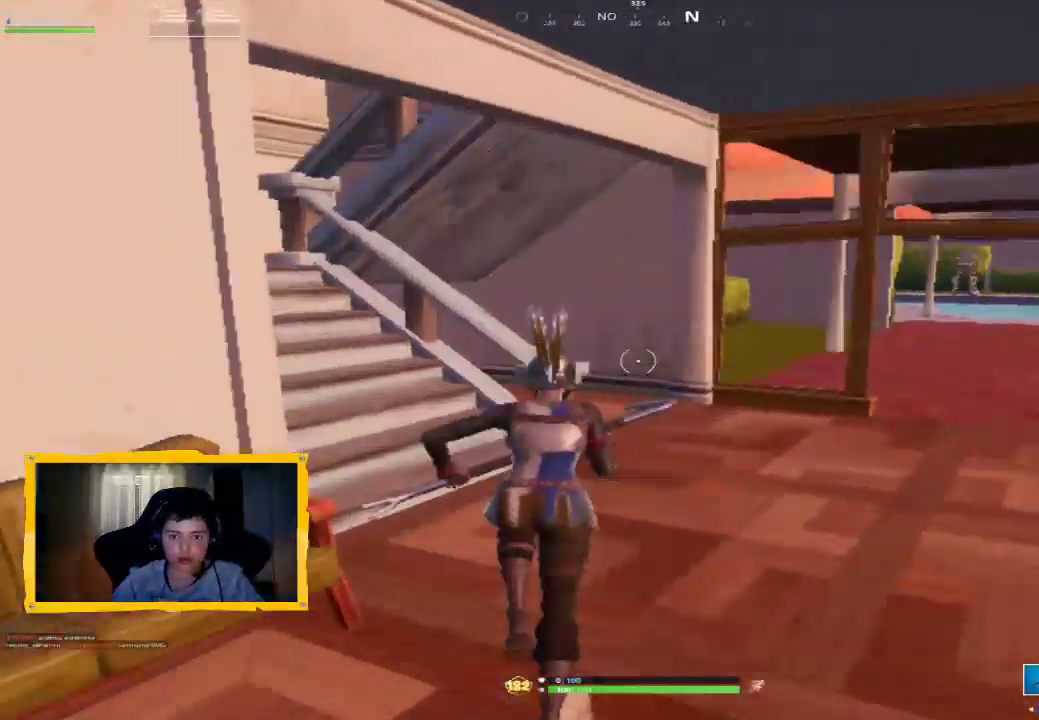
{"dt_ms": 500, "buttons": [], "left_stick": "left", "right_stick": "center", "events": [[167, "left_stick", "left"], [267, "left_stick", "down-left"], [367, "R1", "down"], [433, "R1", "up"], [433, "right_stick", "center"], [500, "left_stick", "left"]]}
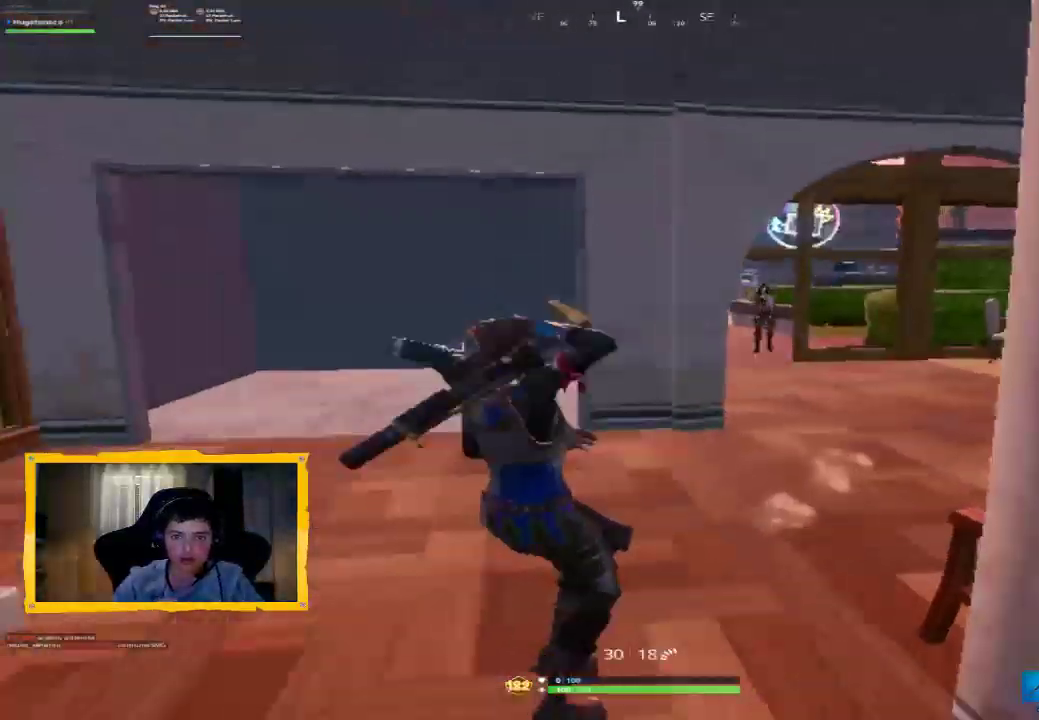
{"dt_ms": 500, "buttons": [], "left_stick": "up", "right_stick": "up-right", "events": [[33, "left_stick", "up-left"], [33, "right_stick", "right"], [200, "L3", "down"], [300, "L3", "up"], [333, "left_stick", "up"], [333, "right_stick", "up-right"]]}
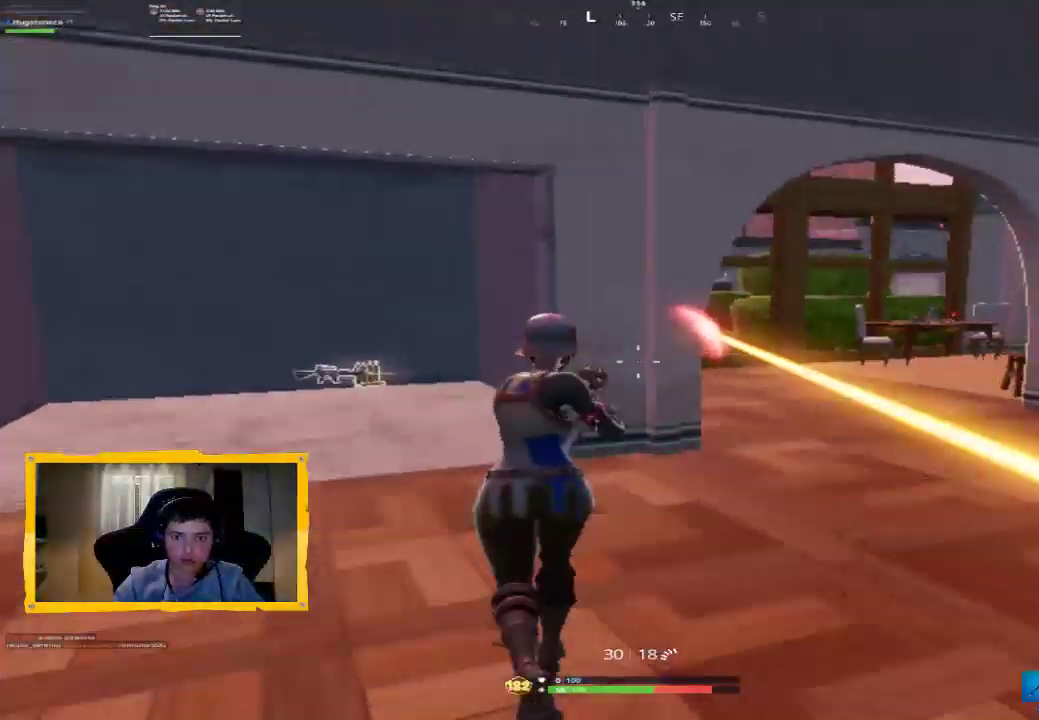
{"dt_ms": 500, "buttons": [], "left_stick": "up-left", "right_stick": "down", "events": [[100, "left_stick", "up-left"], [167, "right_stick", "center"], [267, "L3", "down"], [267, "right_stick", "left"], [367, "right_stick", "center"], [400, "L3", "up"], [433, "right_stick", "down"]]}
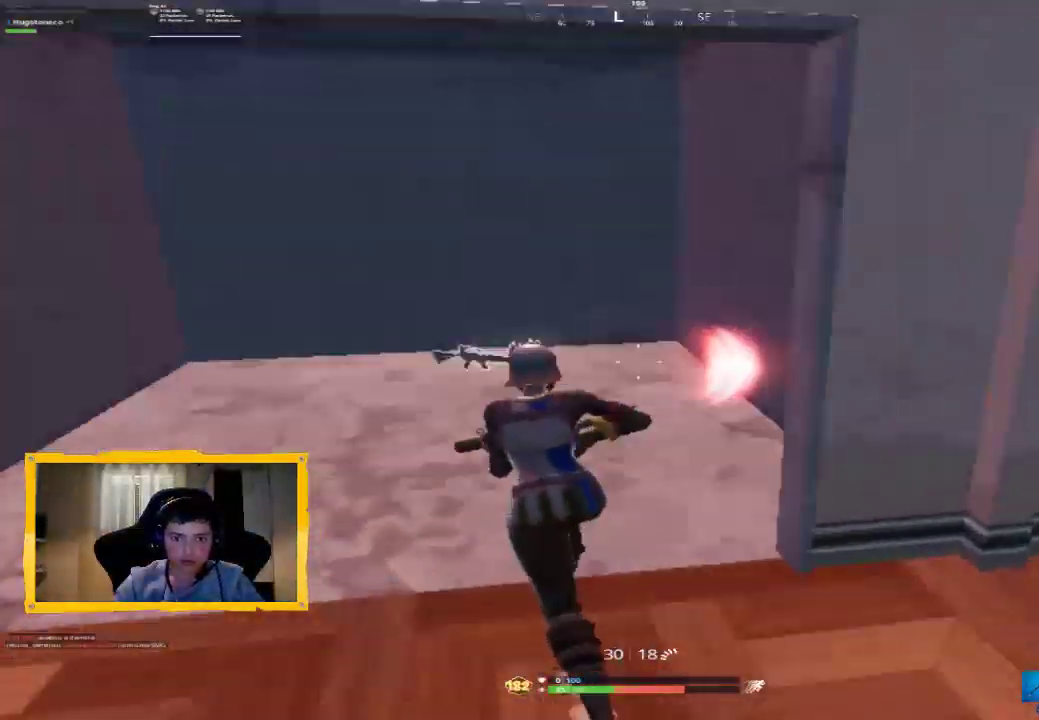
{"dt_ms": 500, "buttons": [], "left_stick": "up", "right_stick": "center", "events": [[67, "right_stick", "center"], [300, "left_stick", "up"], [433, "CIRCLE", "down"], [500, "CIRCLE", "up"]]}
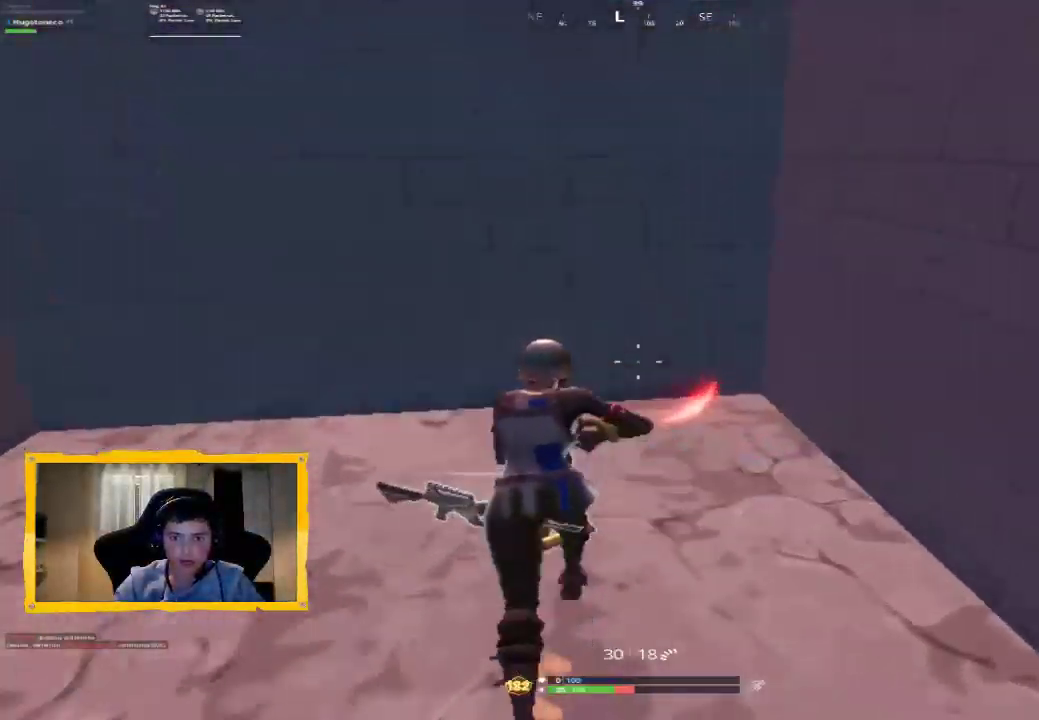
{"dt_ms": 500, "buttons": [], "left_stick": "left", "right_stick": "right", "events": [[100, "left_stick", "left"], [133, "right_stick", "right"], [167, "left_stick", "down-left"], [467, "left_stick", "left"]]}
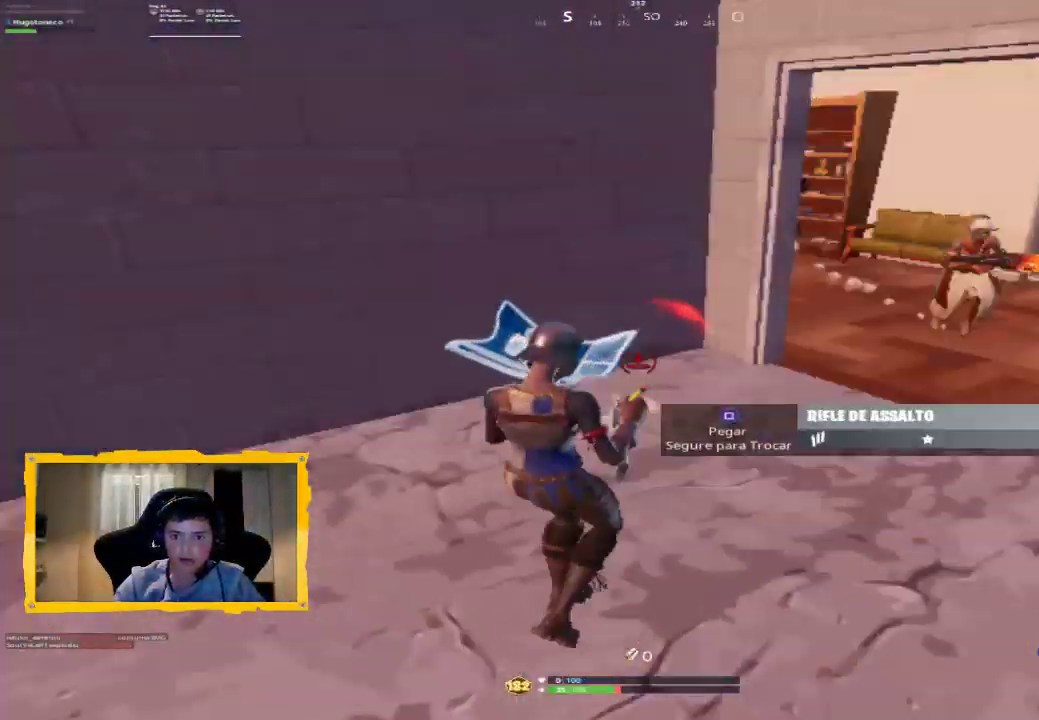
{"dt_ms": 500, "buttons": [], "left_stick": "up", "right_stick": "center", "events": [[33, "right_stick", "center"], [100, "CROSS", "down"], [167, "CROSS", "up"], [200, "left_stick", "up"], [300, "right_stick", "down-right"], [333, "L2", "down"], [400, "L3", "down"], [500, "L2", "up"], [500, "L3", "up"], [500, "right_stick", "center"]]}
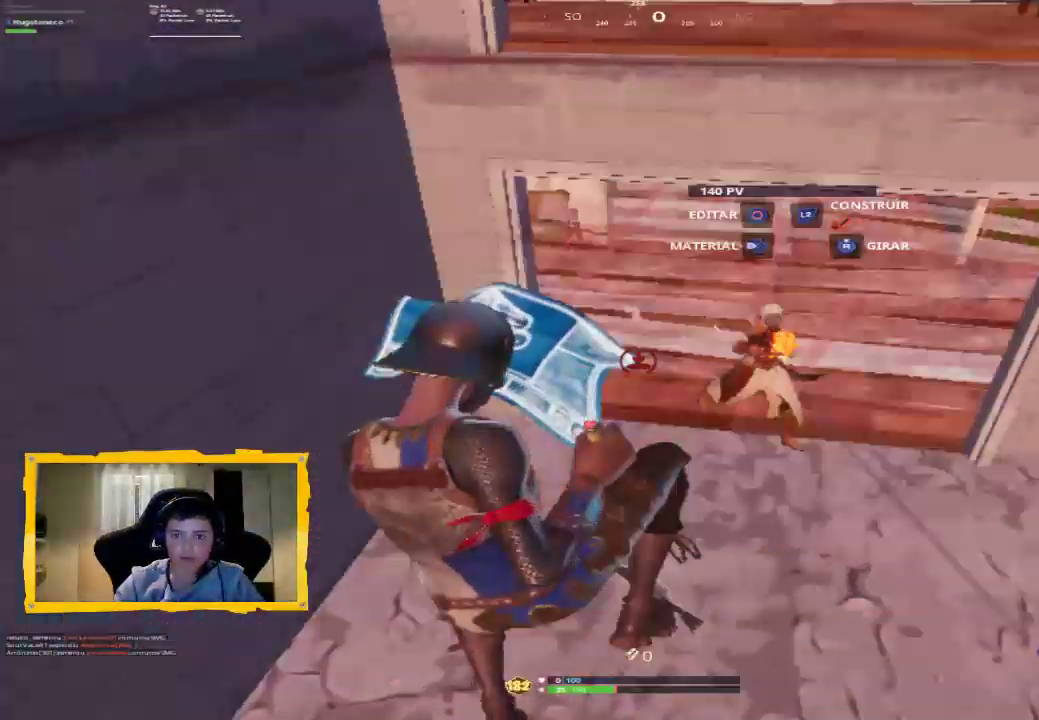
{"dt_ms": 500, "buttons": [], "left_stick": "up-right", "right_stick": "up-right", "events": [[67, "CIRCLE", "down"], [100, "L3", "down"], [133, "CIRCLE", "up"], [267, "L3", "up"], [267, "right_stick", "up-right"], [433, "left_stick", "up-right"]]}
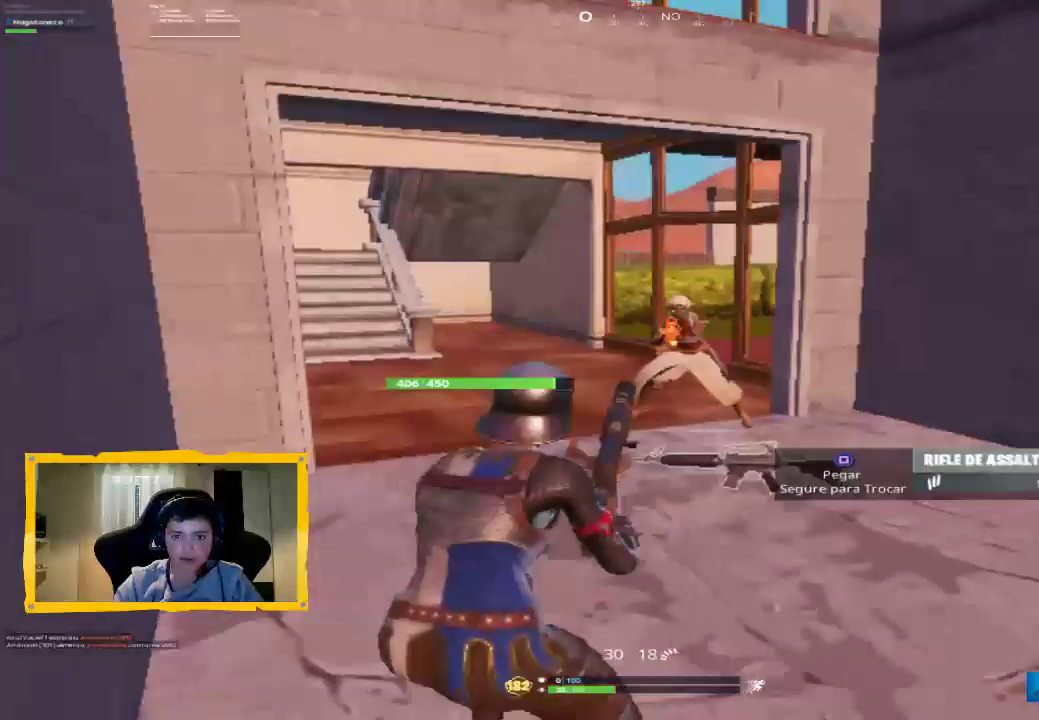
{"dt_ms": 500, "buttons": ["L2", "R2"], "left_stick": "up-right", "right_stick": "up-left", "events": [[33, "right_stick", "center"], [167, "R2", "down"], [200, "L2", "down"], [300, "R3", "down"], [400, "R3", "up"], [467, "right_stick", "up-left"]]}
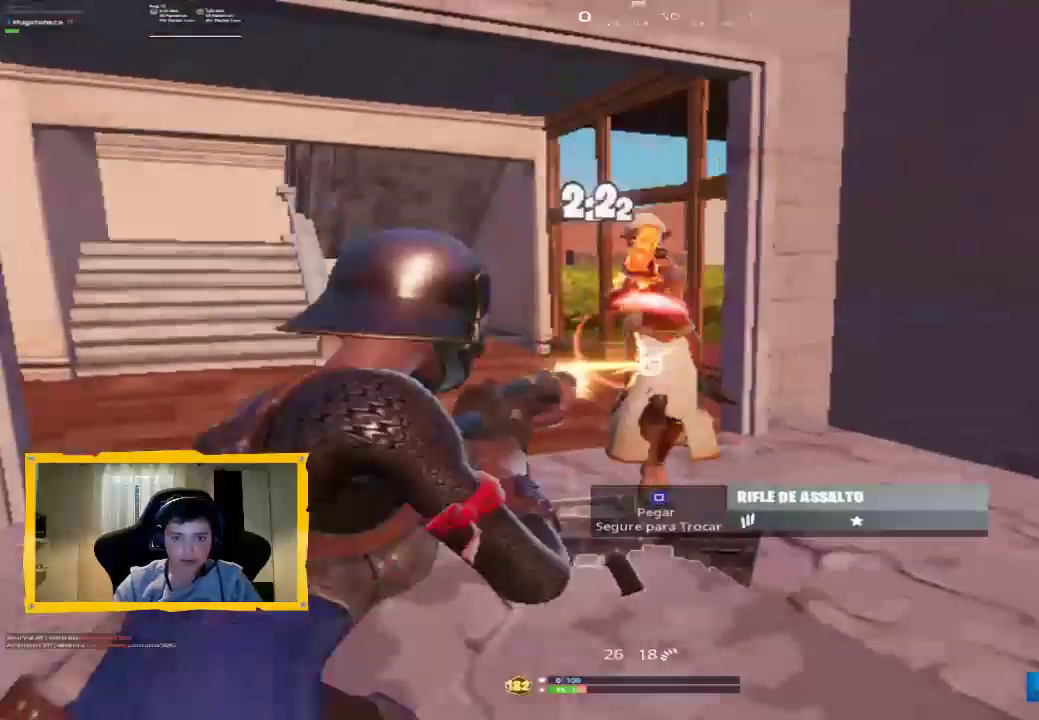
{"dt_ms": 500, "buttons": ["L2", "R2"], "left_stick": "down", "right_stick": "down-right", "events": [[100, "R3", "down"], [100, "right_stick", "up"], [200, "R3", "up"], [300, "left_stick", "down"], [300, "right_stick", "up-left"], [500, "right_stick", "down-right"]]}
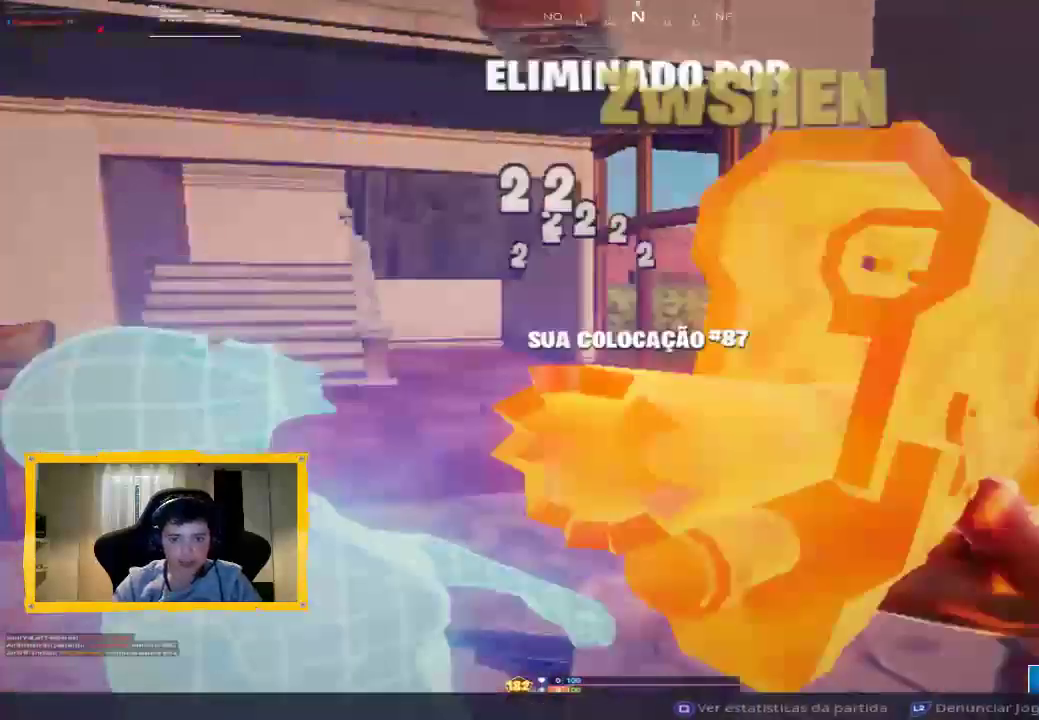
{"dt_ms": 500, "buttons": [], "left_stick": "up-left", "right_stick": "center", "events": [[167, "L2", "up"], [167, "R2", "up"], [167, "left_stick", "down-left"], [200, "right_stick", "center"], [300, "left_stick", "up-left"], [367, "L3", "down"], [467, "L3", "up"]]}
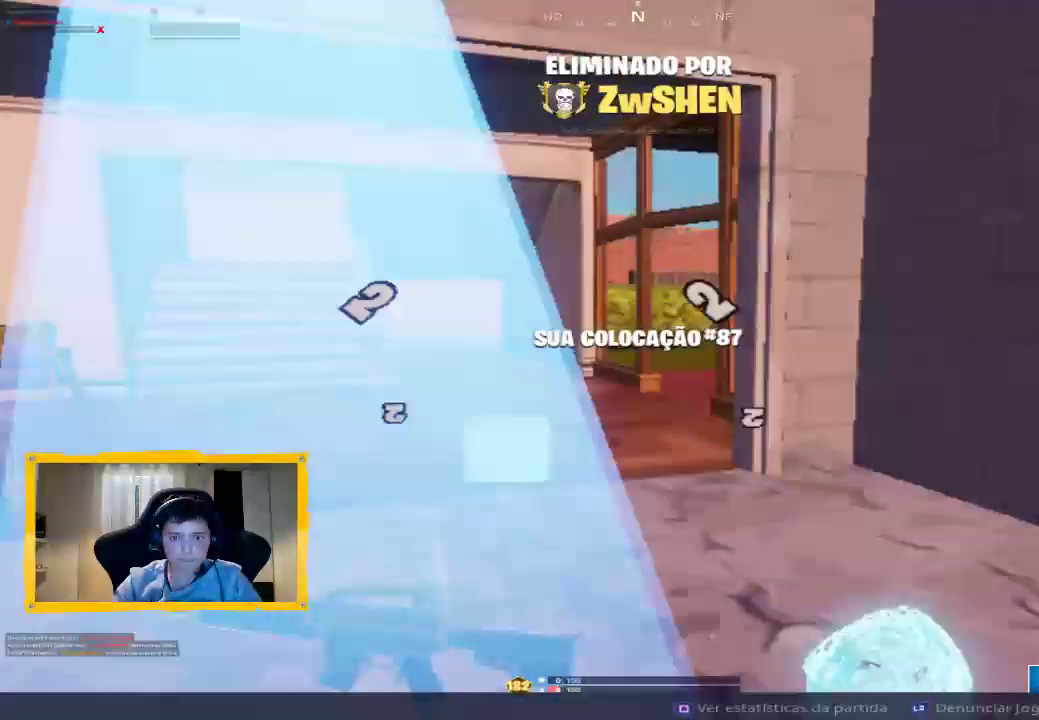
{"dt_ms": 500, "buttons": [], "left_stick": "center", "right_stick": "center", "events": [[100, "left_stick", "center"]]}